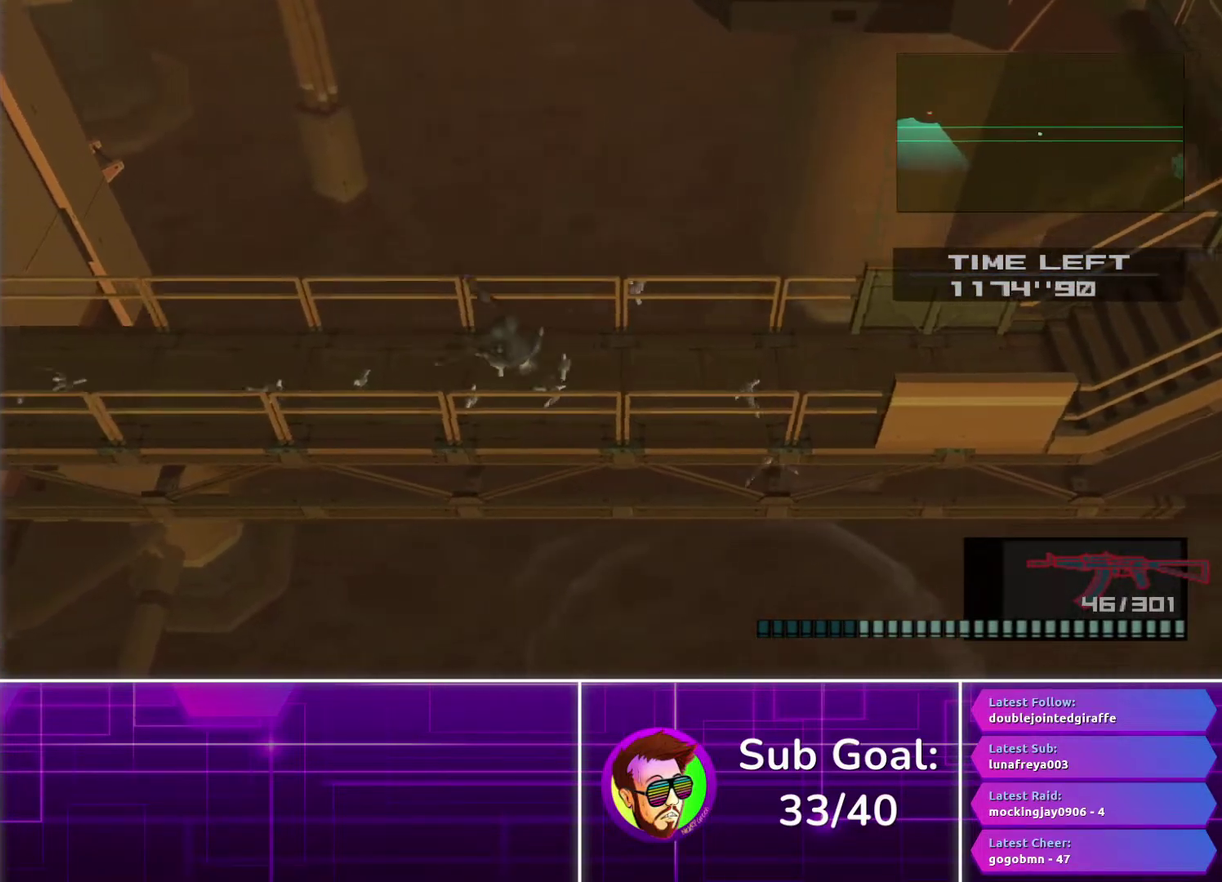
Gameplay with a controller (PlayStation layout); each line is a JSON object with the inputs held at the frame after it. "events" lists button and stick changes between this image and that frame as [ms after this image, input, new state], when the widget could be followed in between. Not read: R1.
{"buttons": ["SQUARE", "L1"], "left_stick": "left", "right_stick": "center", "events": [[150, "SQUARE", "down"]]}
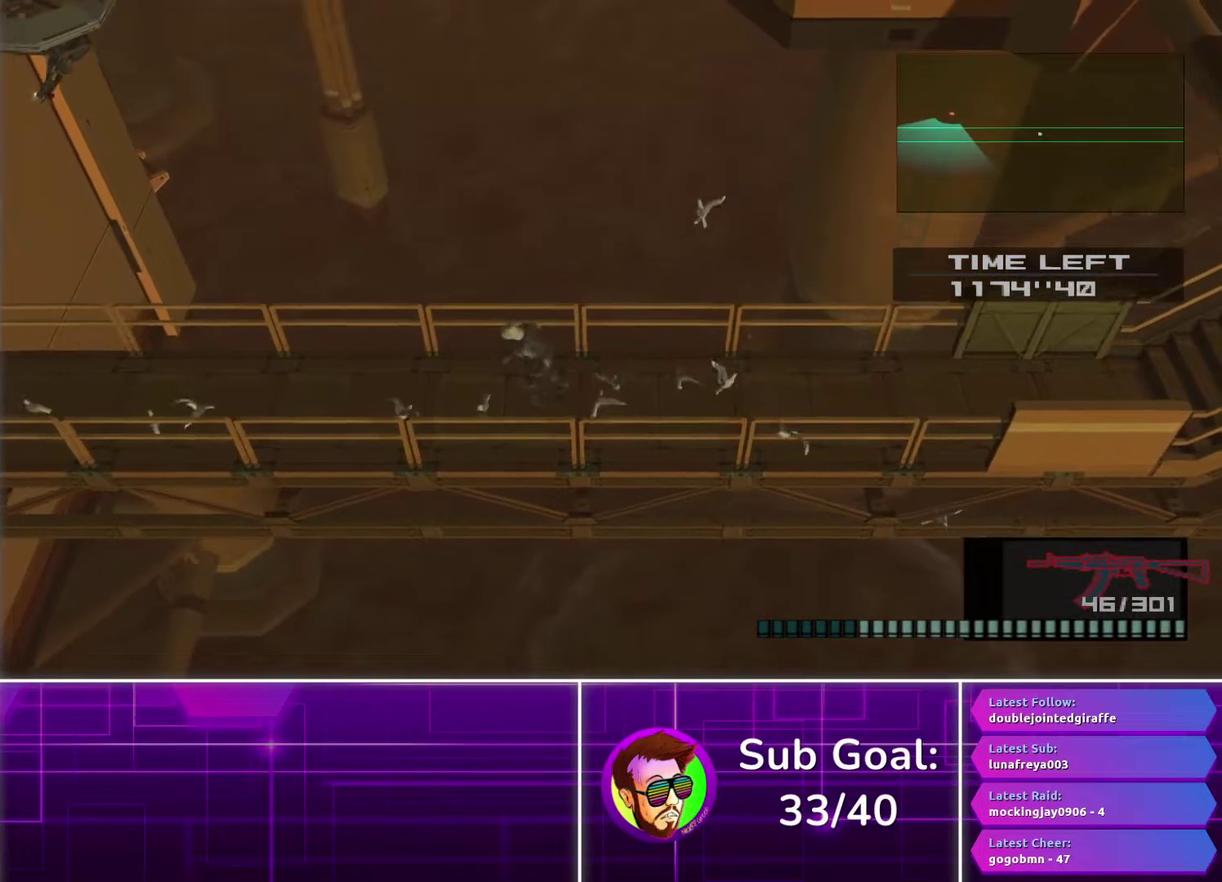
{"buttons": ["L1"], "left_stick": "left", "right_stick": "center", "events": [[467, "SQUARE", "up"]]}
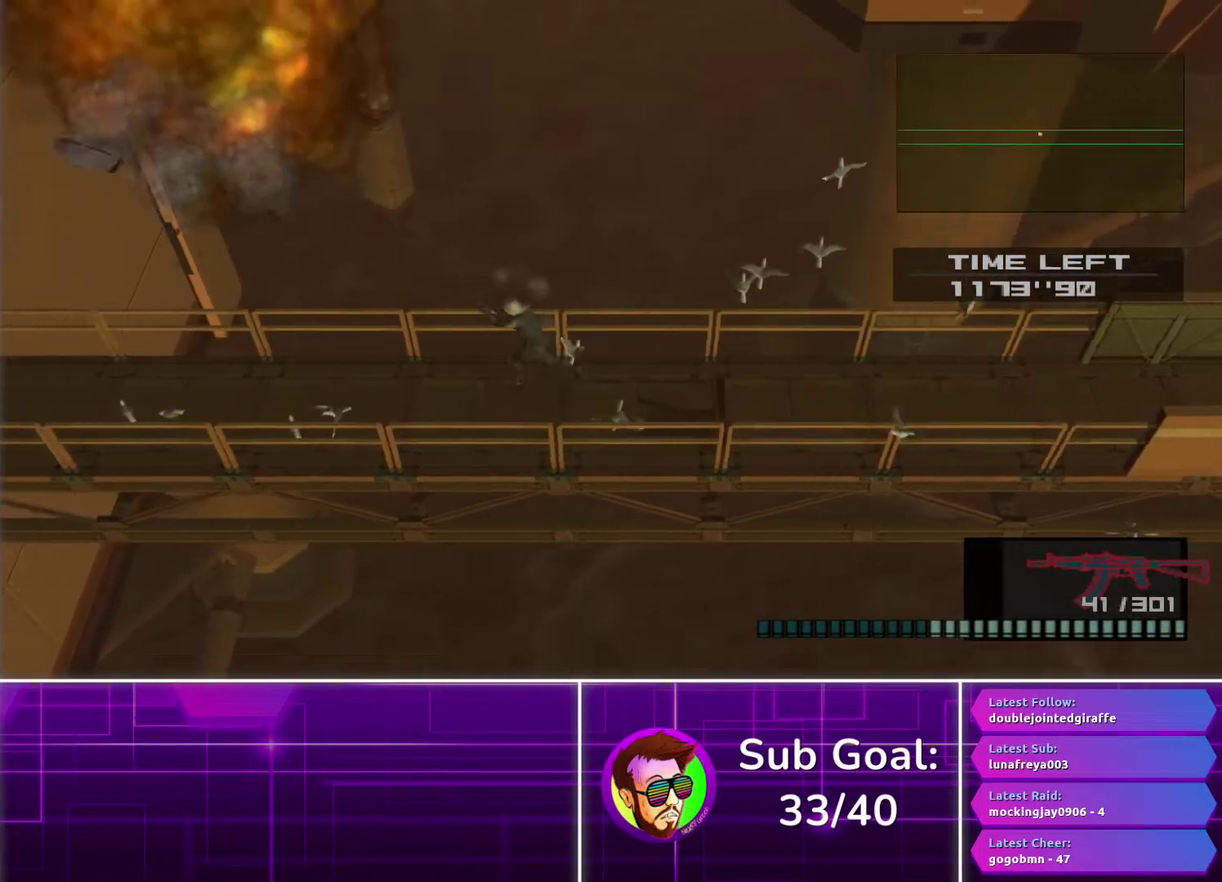
{"buttons": [], "left_stick": "left", "right_stick": "center", "events": [[67, "CROSS", "down"], [150, "CROSS", "up"], [483, "L1", "up"]]}
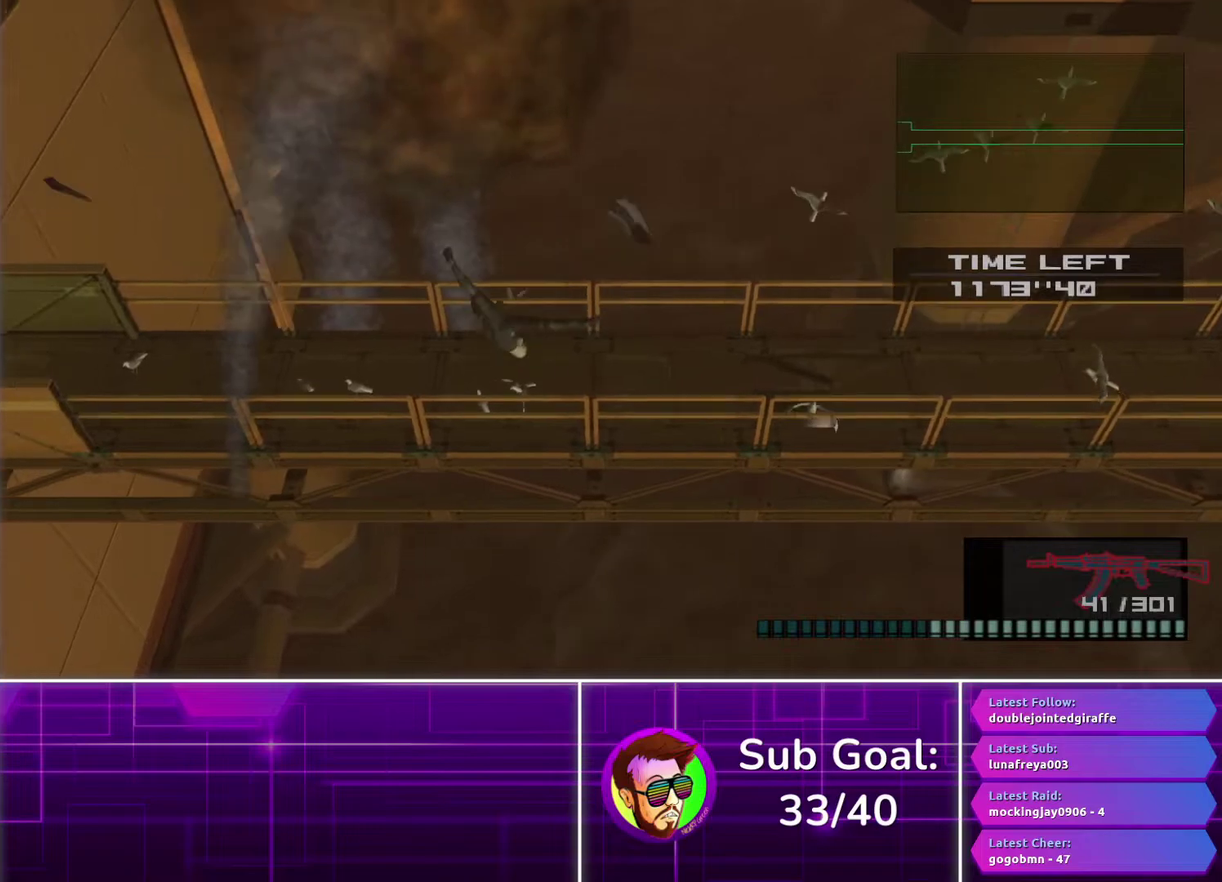
{"buttons": [], "left_stick": "left", "right_stick": "center", "events": []}
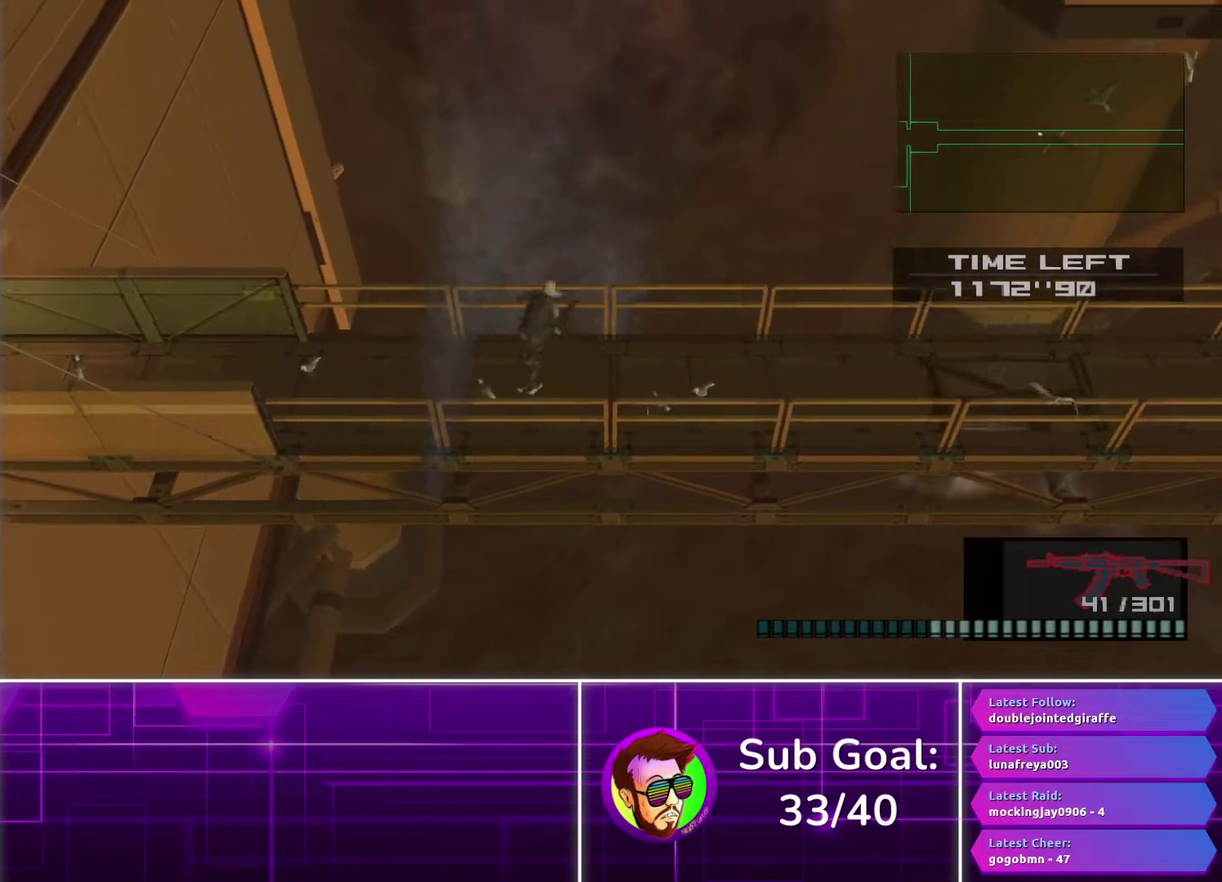
{"buttons": [], "left_stick": "left", "right_stick": "center", "events": [[250, "CROSS", "down"], [300, "CROSS", "up"], [400, "CROSS", "down"], [483, "CROSS", "up"]]}
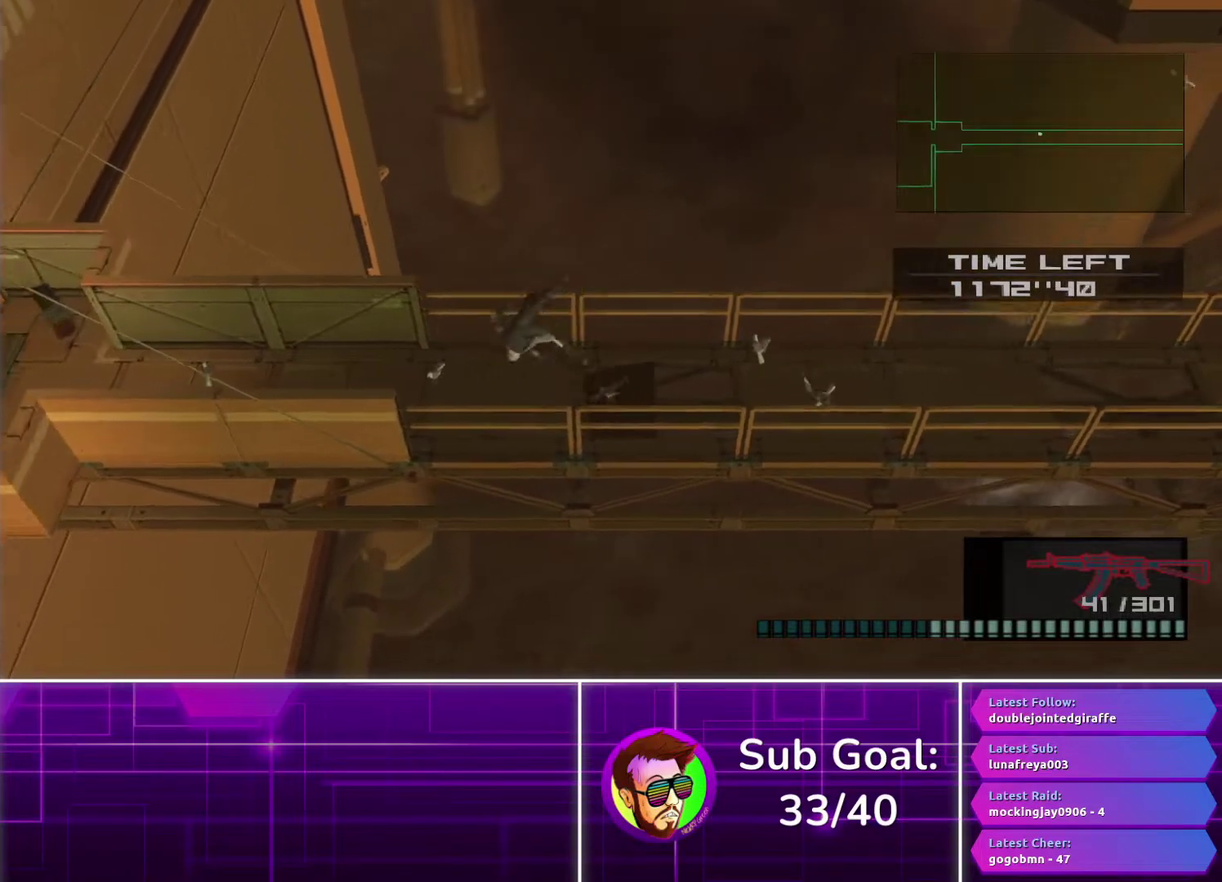
{"buttons": [], "left_stick": "left", "right_stick": "center", "events": [[83, "CROSS", "down"], [167, "CROSS", "up"]]}
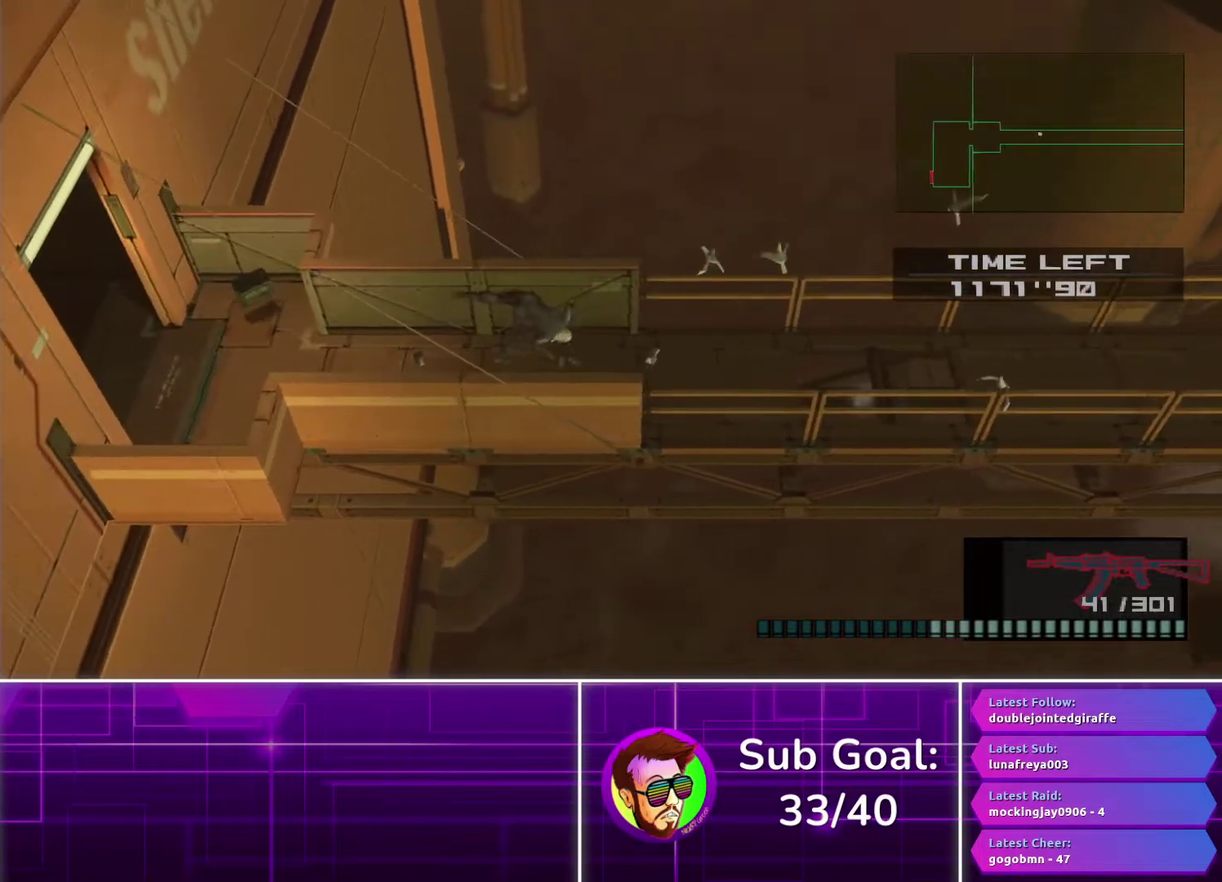
{"buttons": ["CROSS"], "left_stick": "left", "right_stick": "center", "events": [[450, "CROSS", "down"]]}
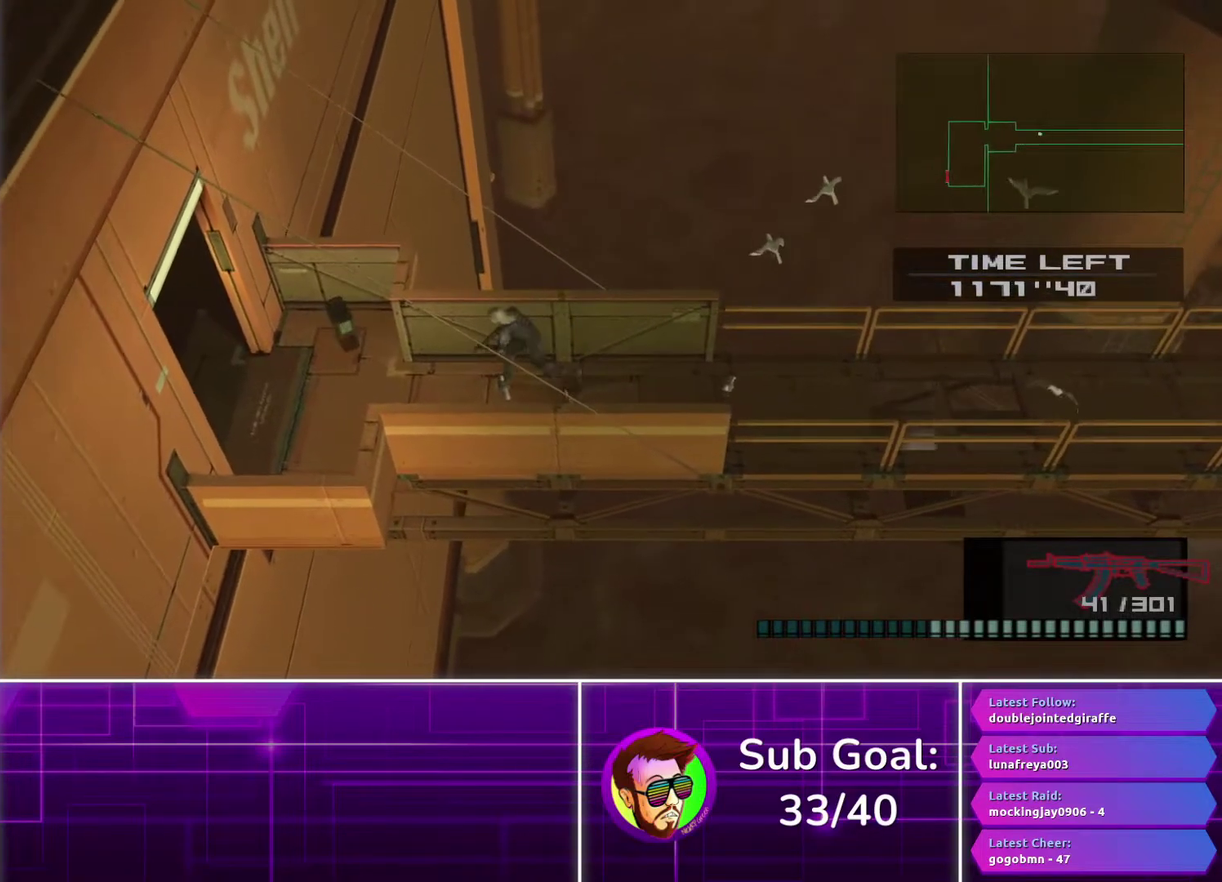
{"buttons": [], "left_stick": "down-left", "right_stick": "center", "events": [[50, "CROSS", "up"], [117, "CROSS", "down"], [217, "CROSS", "up"], [350, "left_stick", "center"], [450, "left_stick", "down-left"]]}
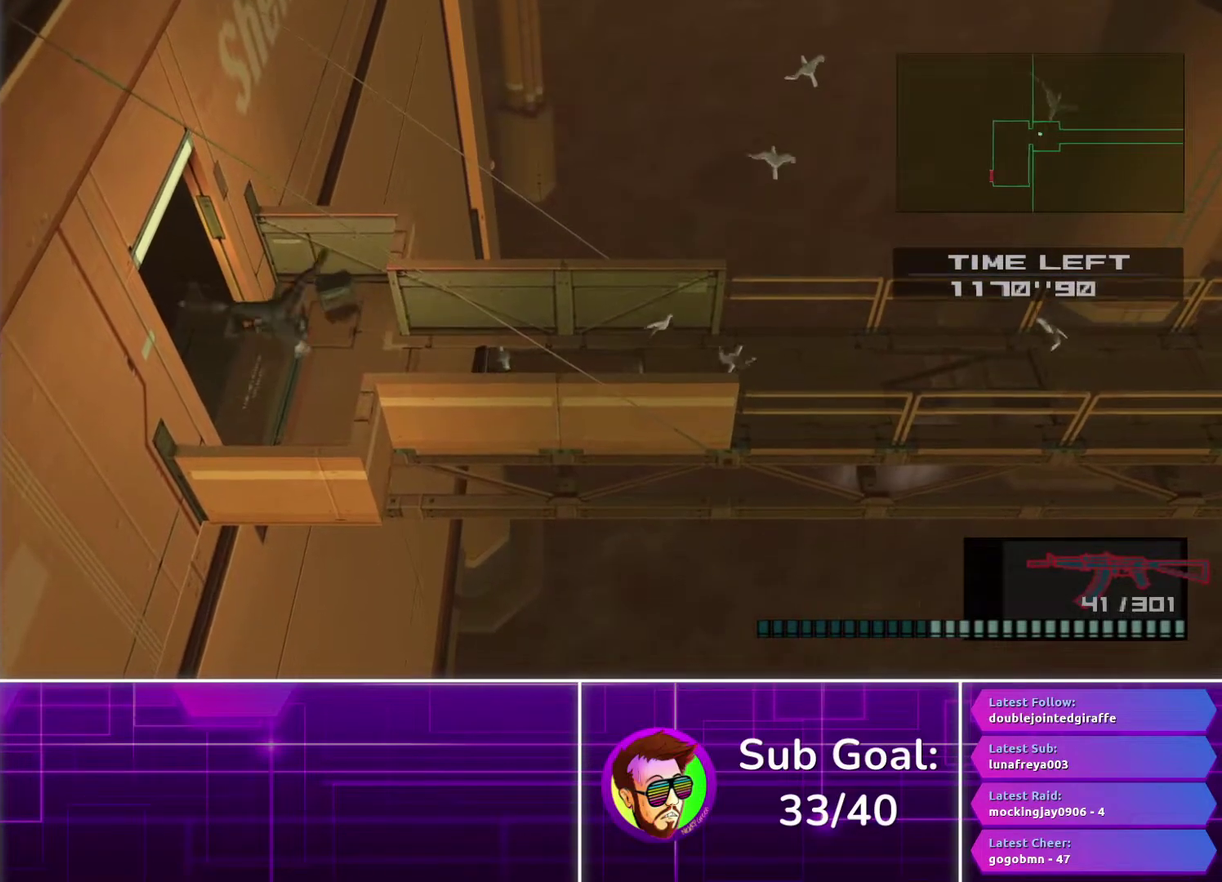
{"buttons": [], "left_stick": "down", "right_stick": "center", "events": [[417, "left_stick", "down"]]}
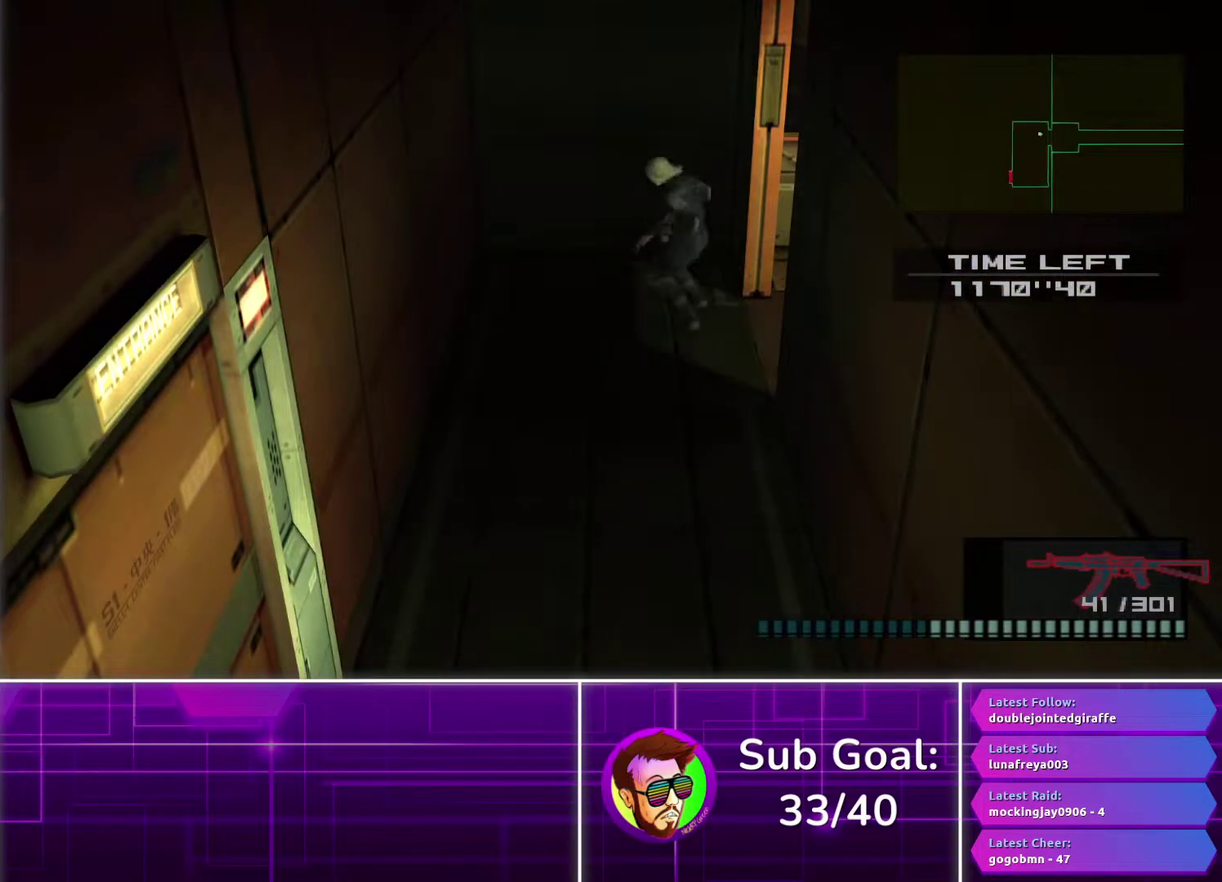
{"buttons": [], "left_stick": "down", "right_stick": "center", "events": []}
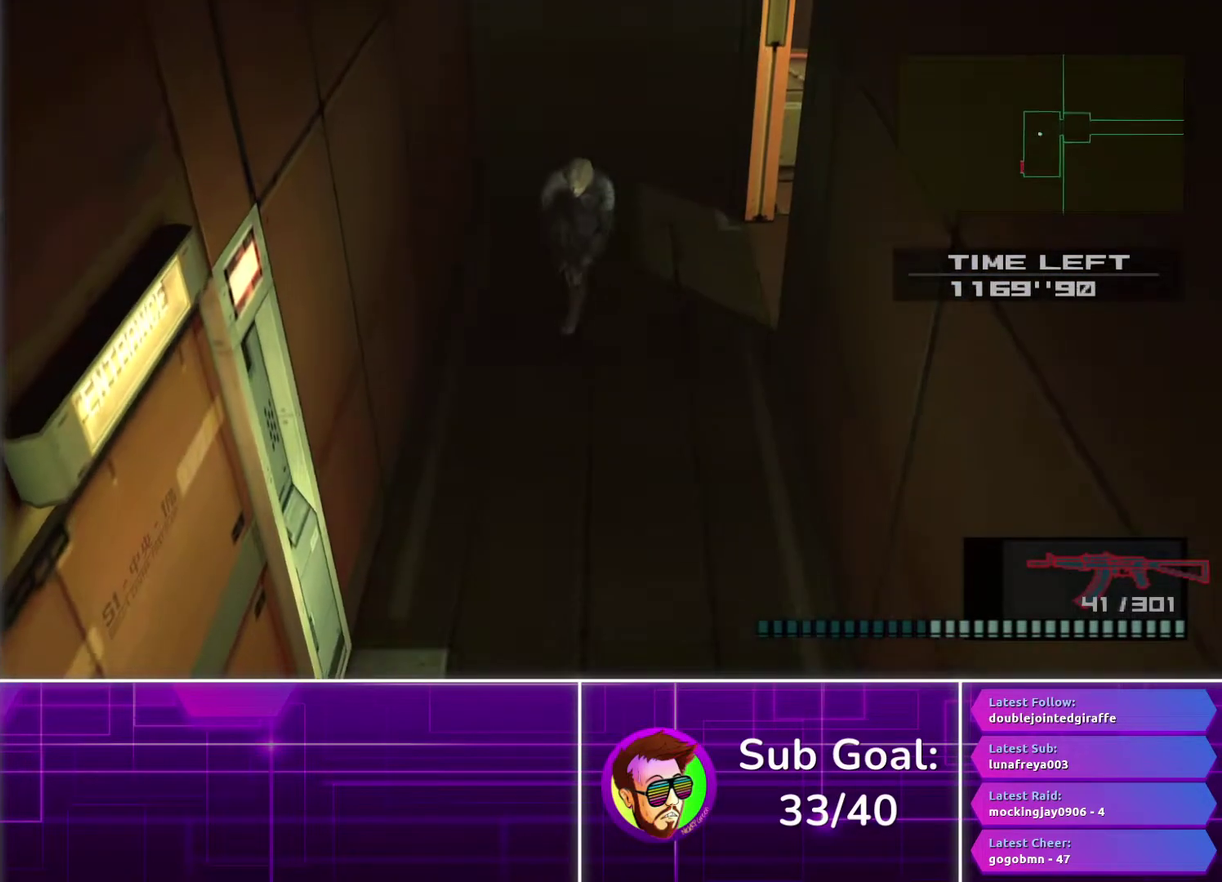
{"buttons": [], "left_stick": "down", "right_stick": "center", "events": []}
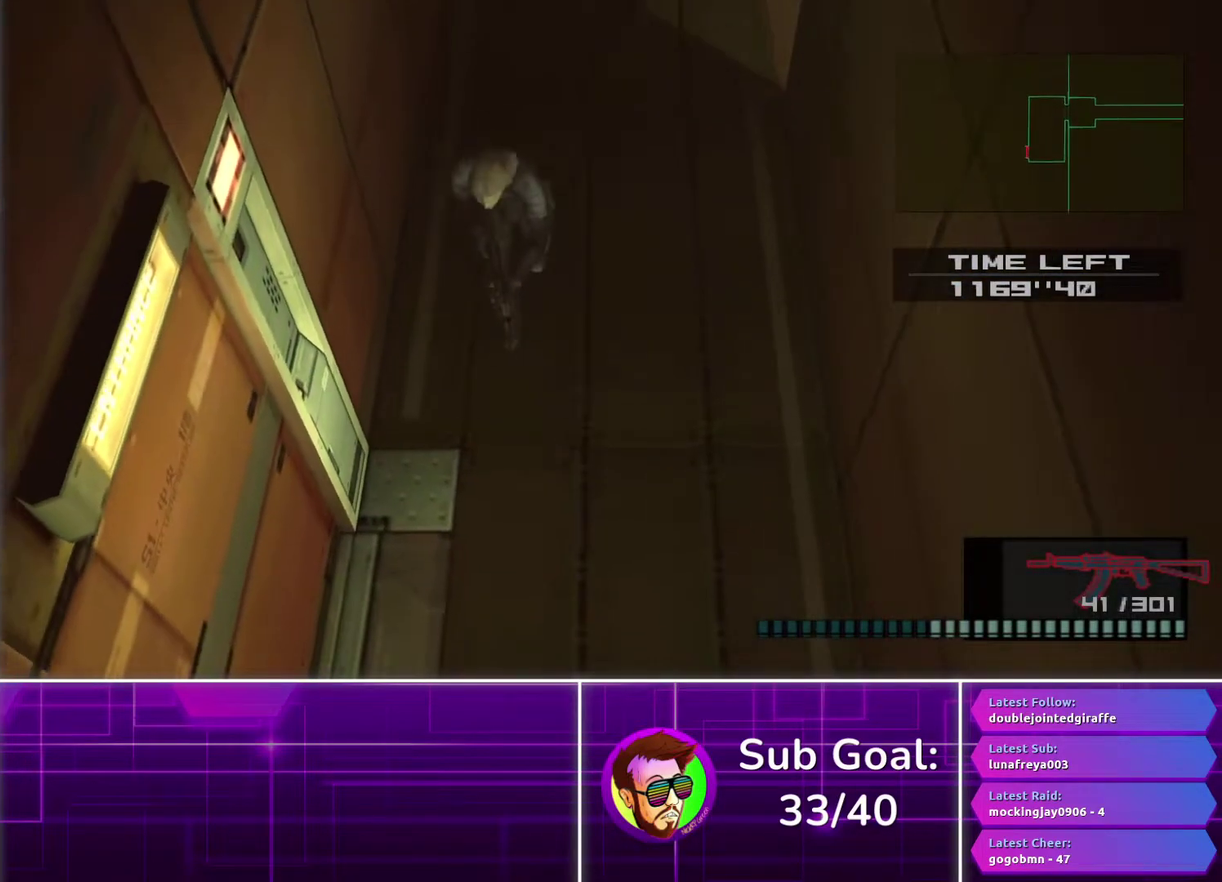
{"buttons": [], "left_stick": "left", "right_stick": "center", "events": [[283, "left_stick", "down-left"], [467, "left_stick", "left"]]}
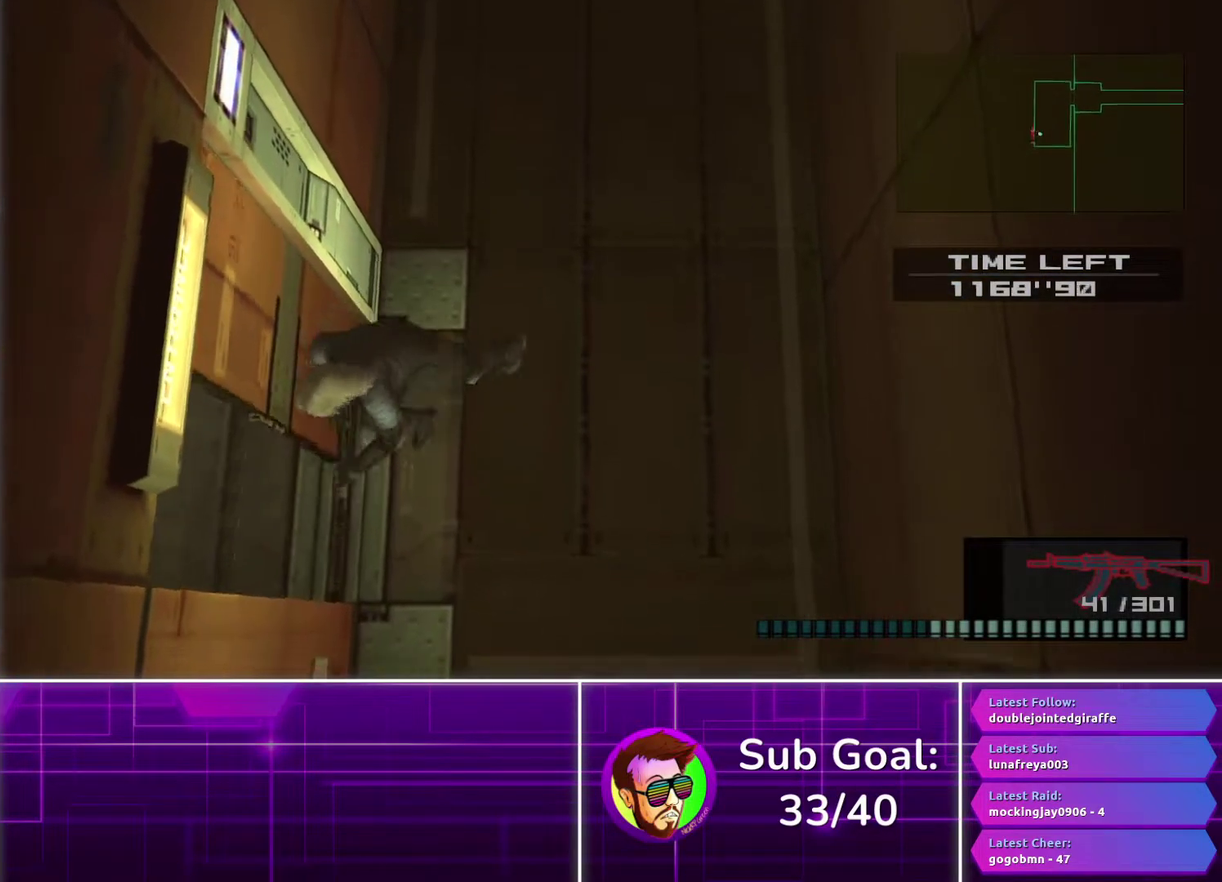
{"buttons": [], "left_stick": "left", "right_stick": "center", "events": []}
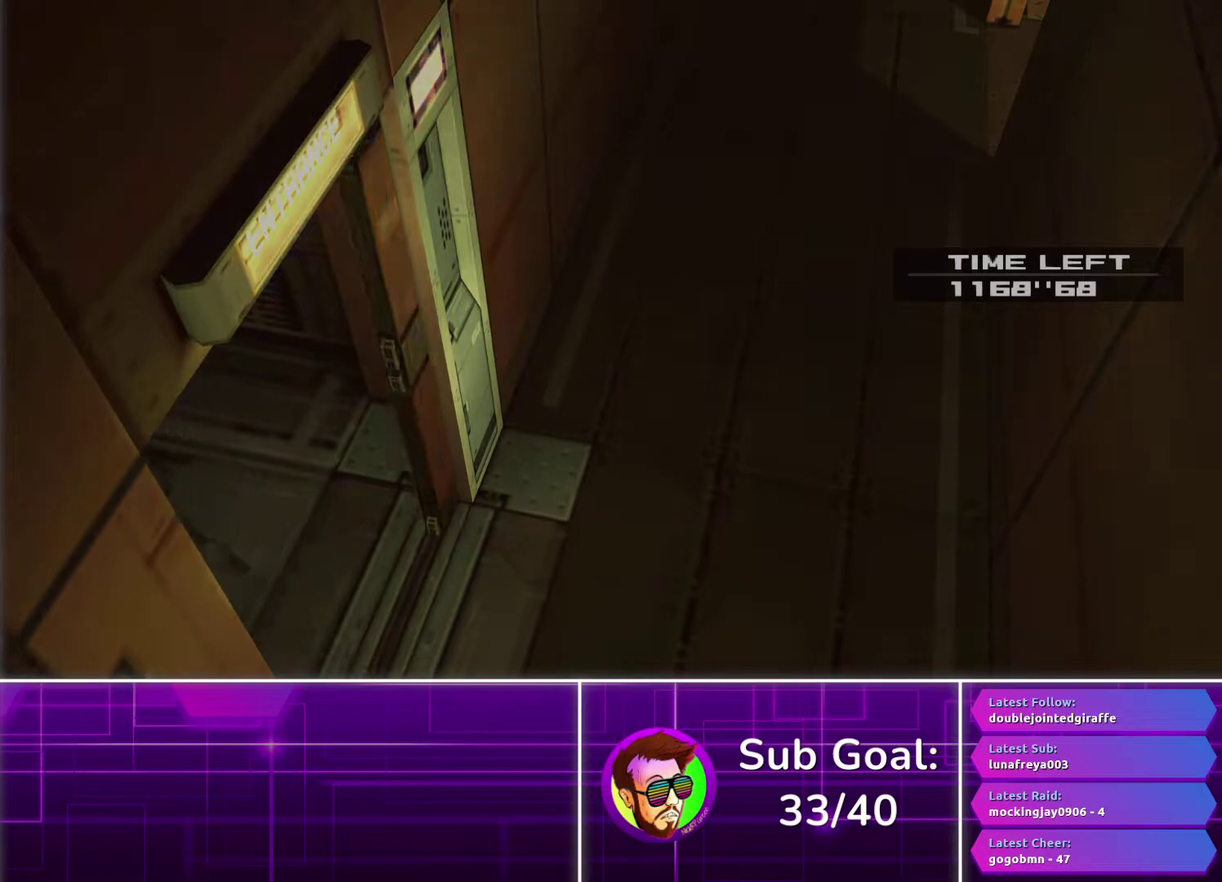
{"buttons": [], "left_stick": "center", "right_stick": "center", "events": [[67, "left_stick", "center"]]}
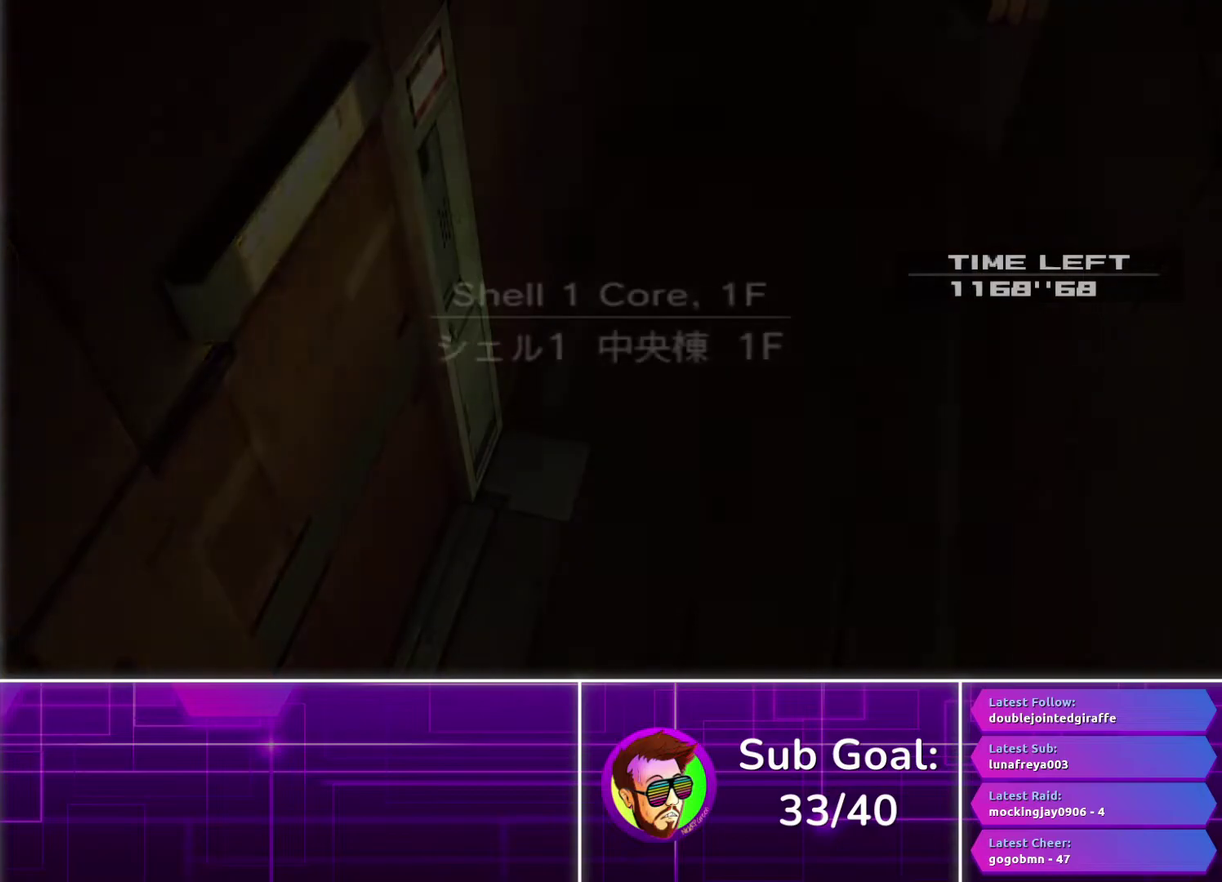
{"buttons": [], "left_stick": "center", "right_stick": "center", "events": []}
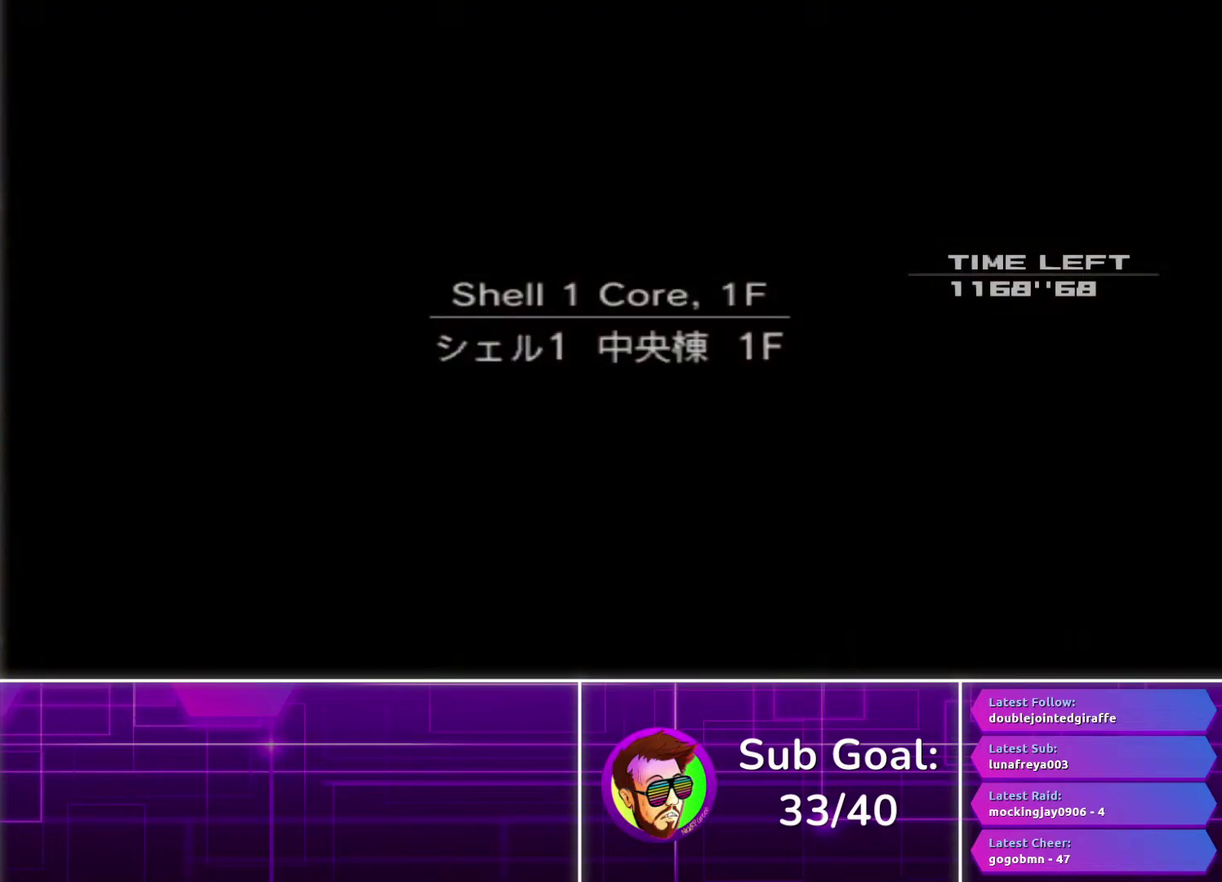
{"buttons": [], "left_stick": "left", "right_stick": "center", "events": [[267, "left_stick", "left"]]}
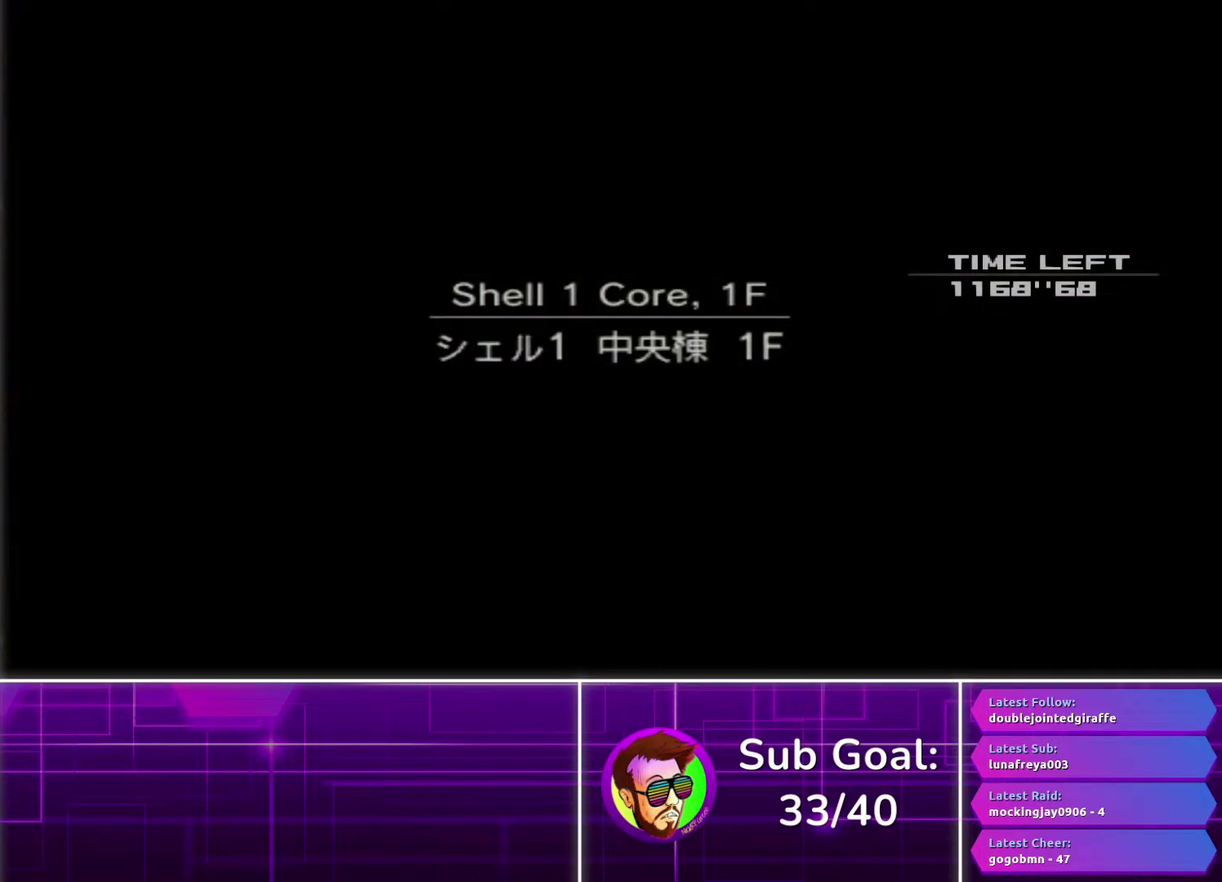
{"buttons": [], "left_stick": "left", "right_stick": "center", "events": []}
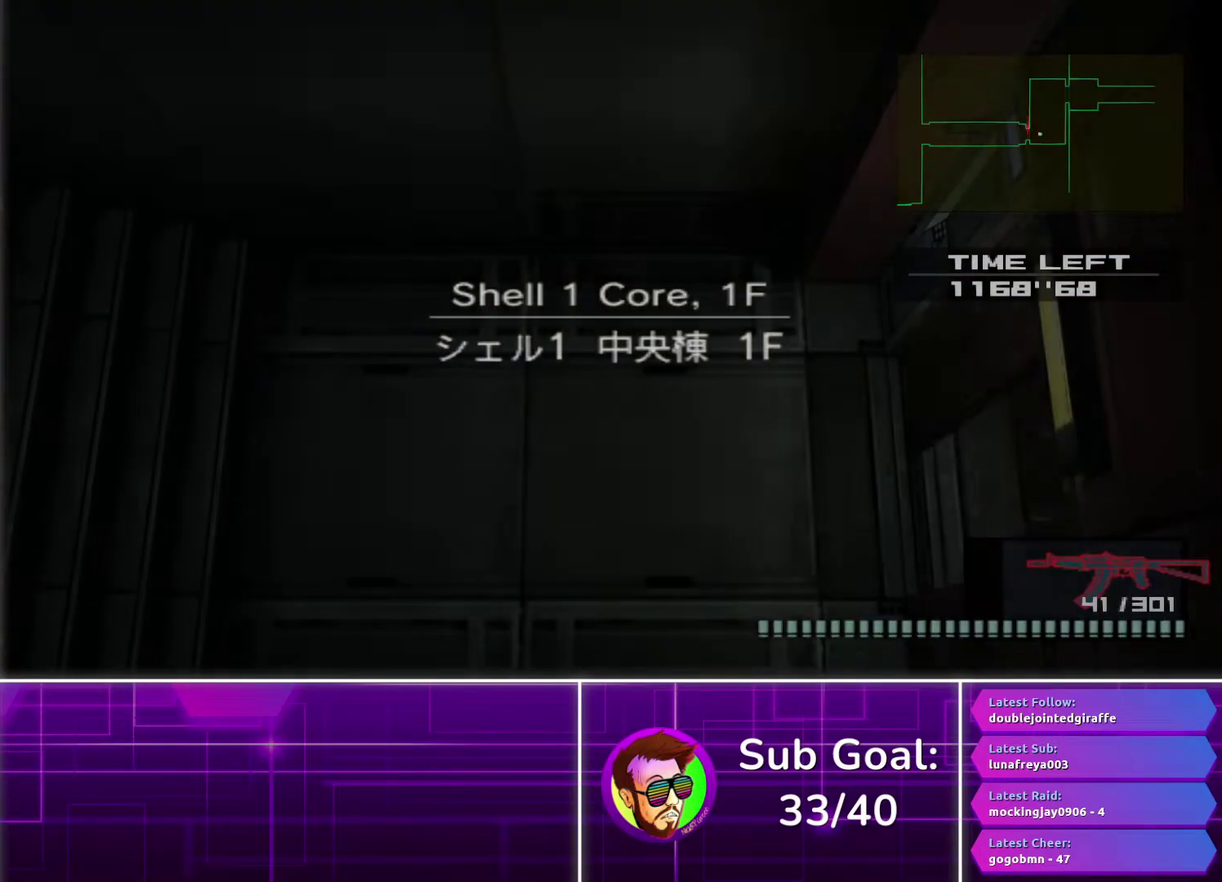
{"buttons": [], "left_stick": "left", "right_stick": "center", "events": []}
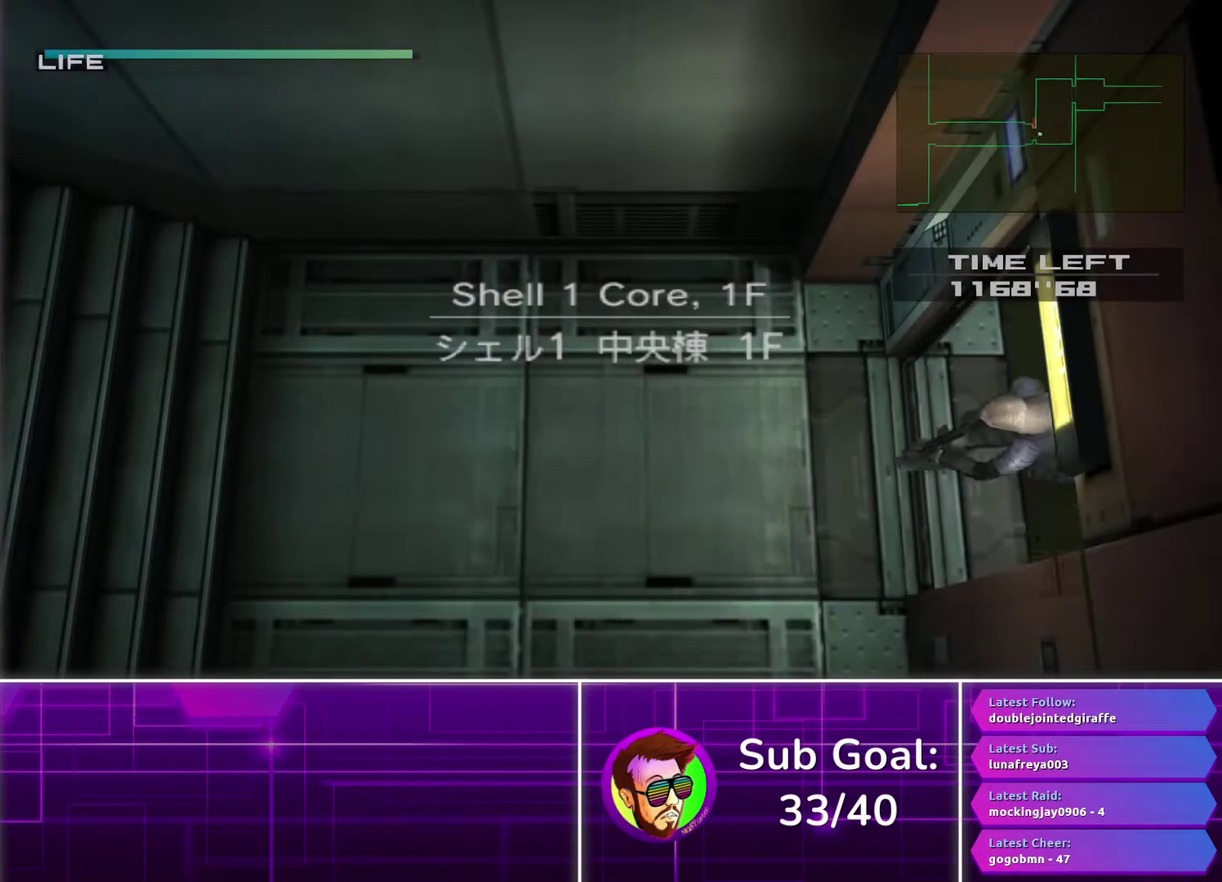
{"buttons": [], "left_stick": "left", "right_stick": "center", "events": []}
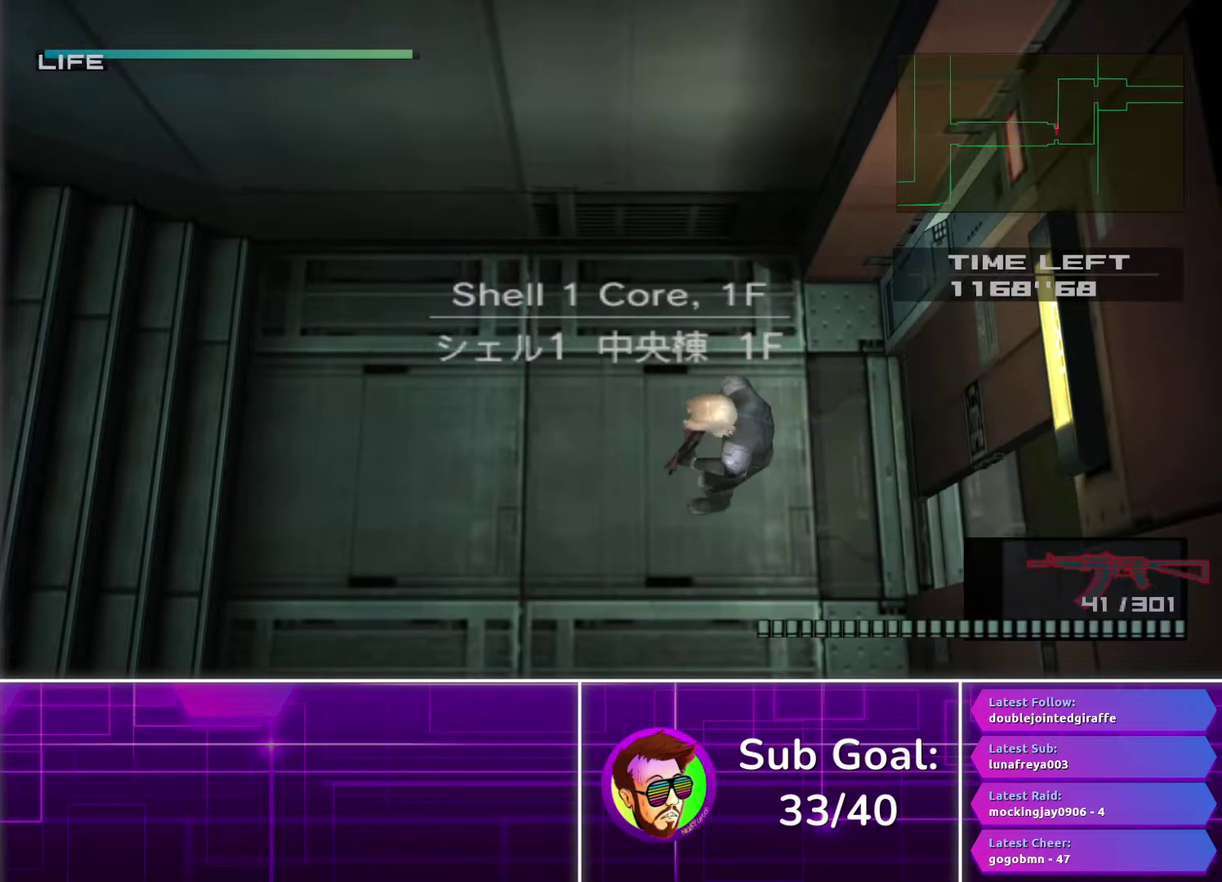
{"buttons": [], "left_stick": "left", "right_stick": "center", "events": []}
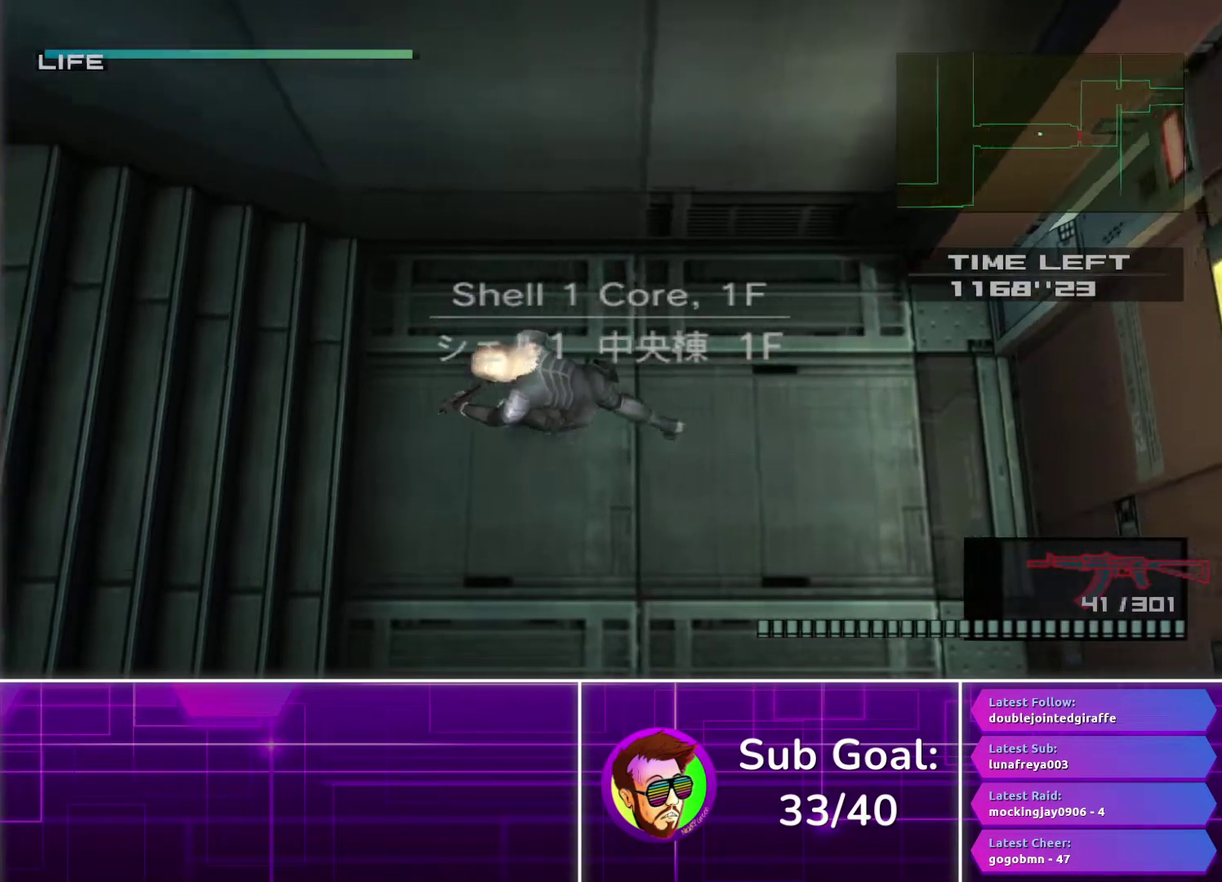
{"buttons": ["CROSS"], "left_stick": "left", "right_stick": "center", "events": [[450, "CROSS", "down"]]}
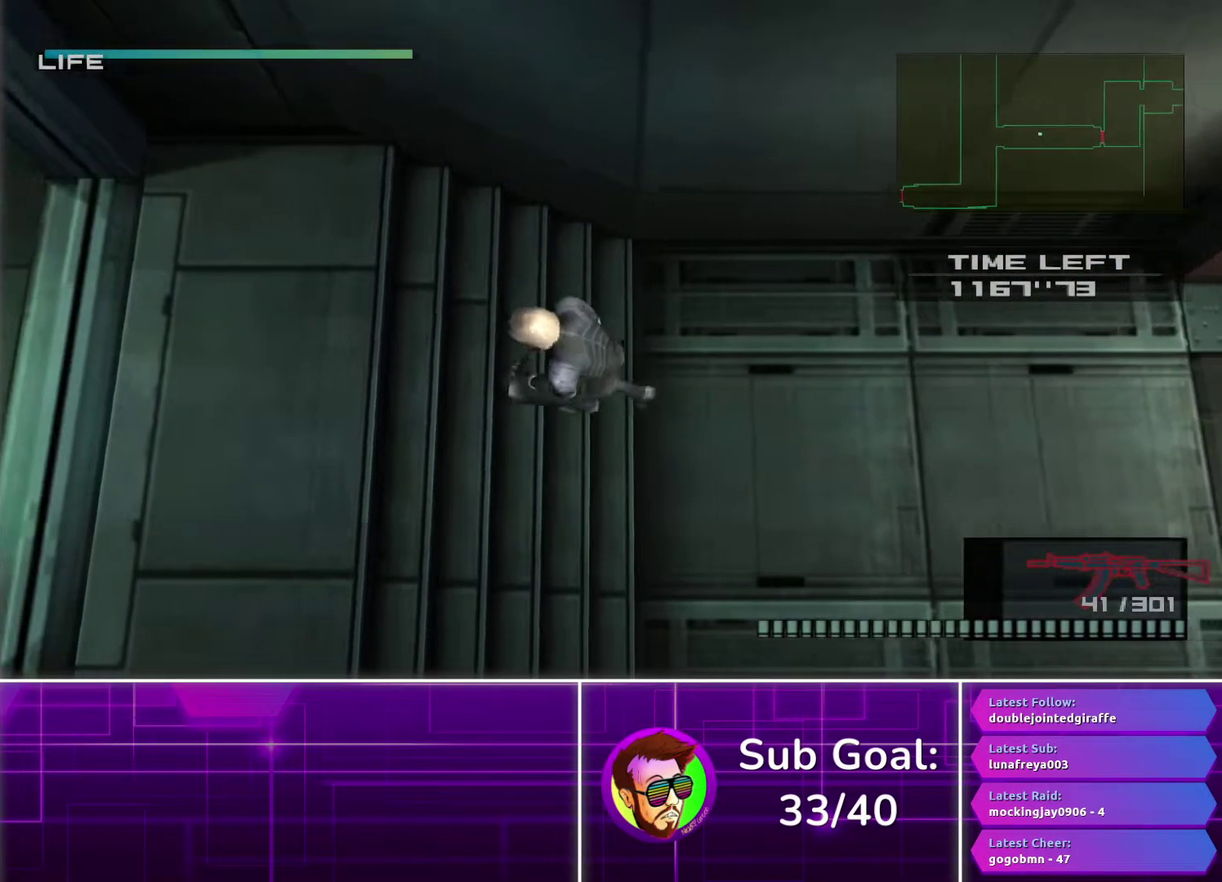
{"buttons": [], "left_stick": "up", "right_stick": "center", "events": [[17, "CROSS", "up"], [267, "left_stick", "center"], [400, "left_stick", "up"]]}
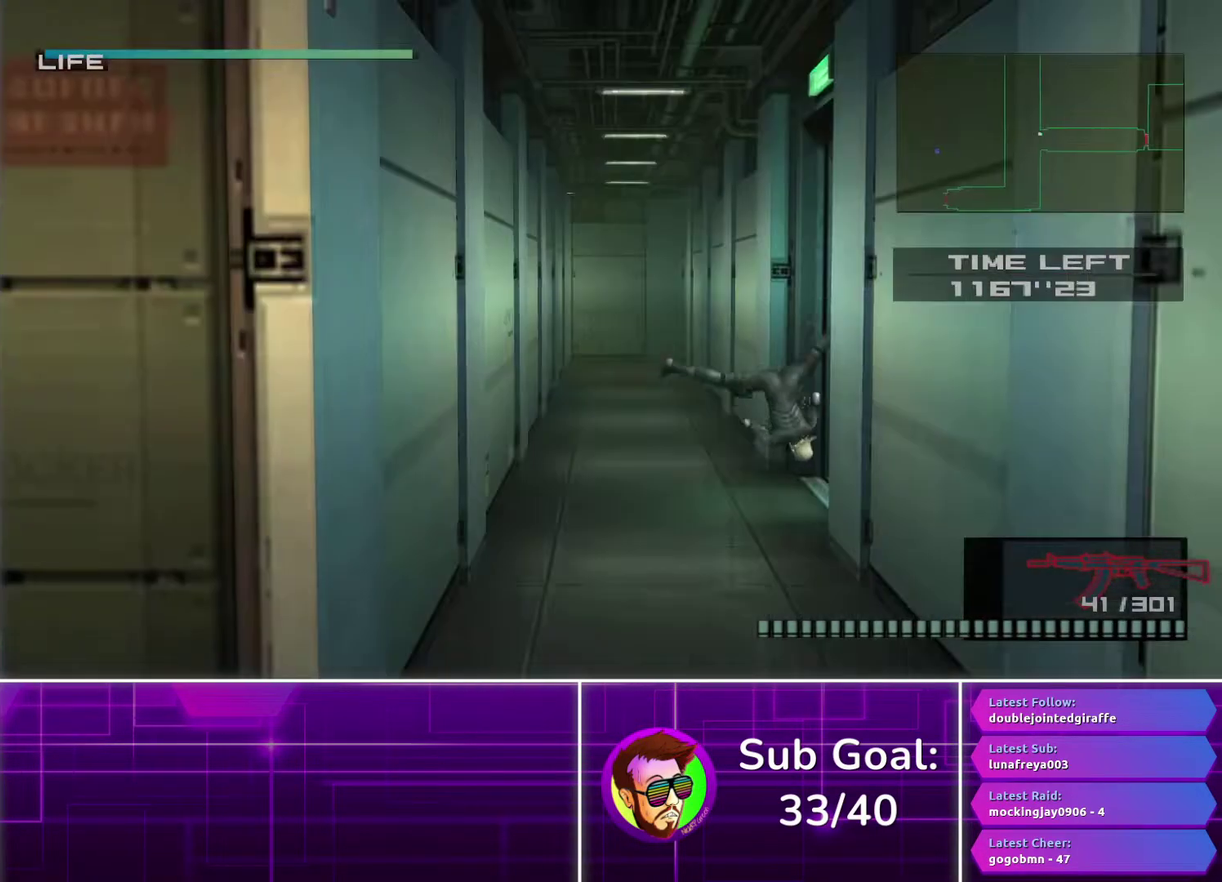
{"buttons": [], "left_stick": "up", "right_stick": "center", "events": []}
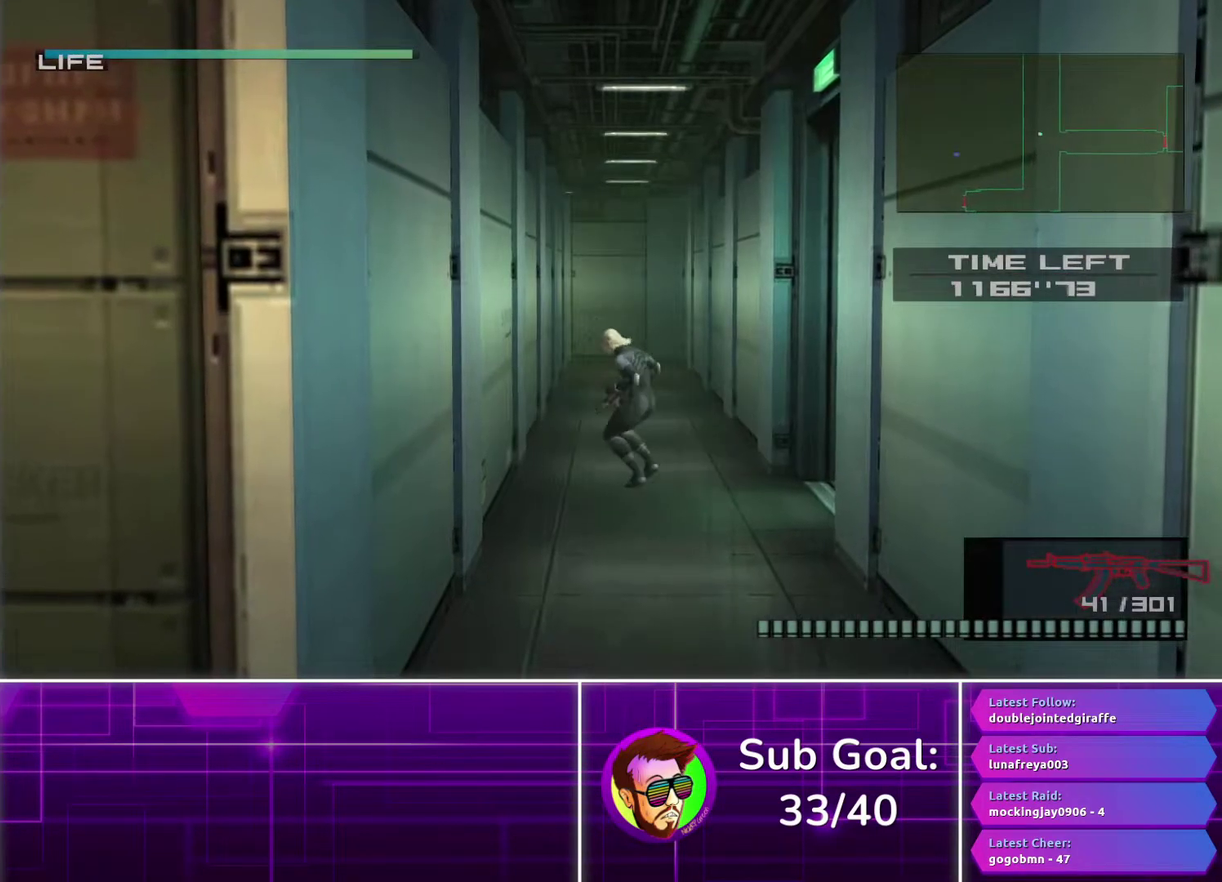
{"buttons": [], "left_stick": "up", "right_stick": "center", "events": [[300, "CROSS", "down"], [400, "CROSS", "up"]]}